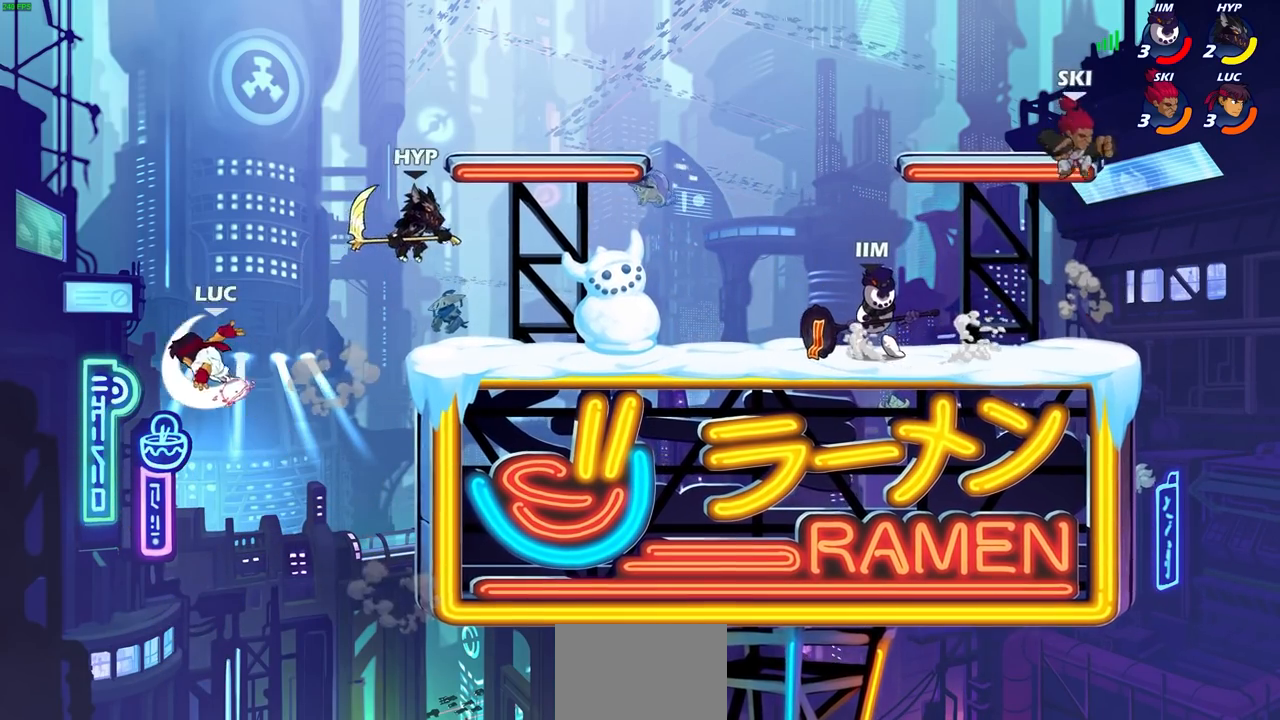
Gameplay with a controller (PlayStation layout); each line is a JSON object with the inputs held at the frame after it. "events" lists button and stick changes between this image and that frame as [ms after this image, input, new state], when the widget could be followed in between. Not read: R3.
{"buttons": [], "left_stick": "right", "right_stick": "center", "events": []}
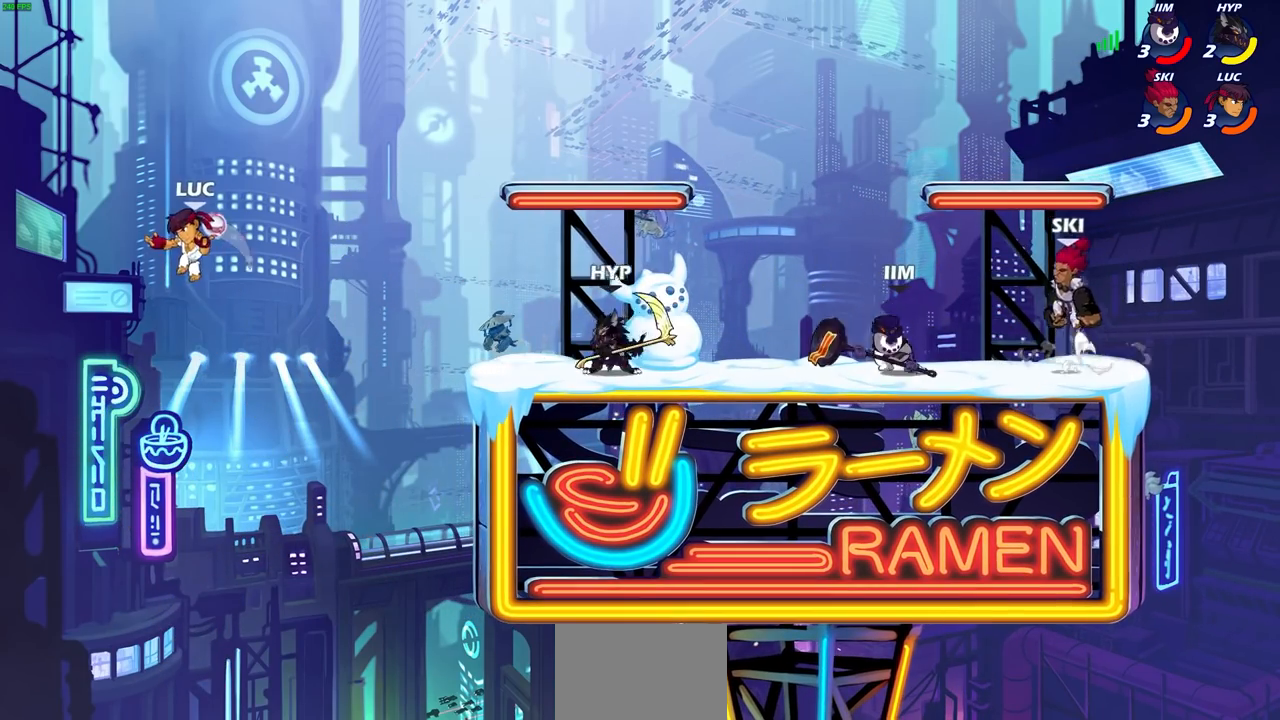
{"buttons": [], "left_stick": "right", "right_stick": "center", "events": [[150, "CROSS", "down"], [200, "left_stick", "up-right"], [333, "CROSS", "up"], [483, "left_stick", "right"]]}
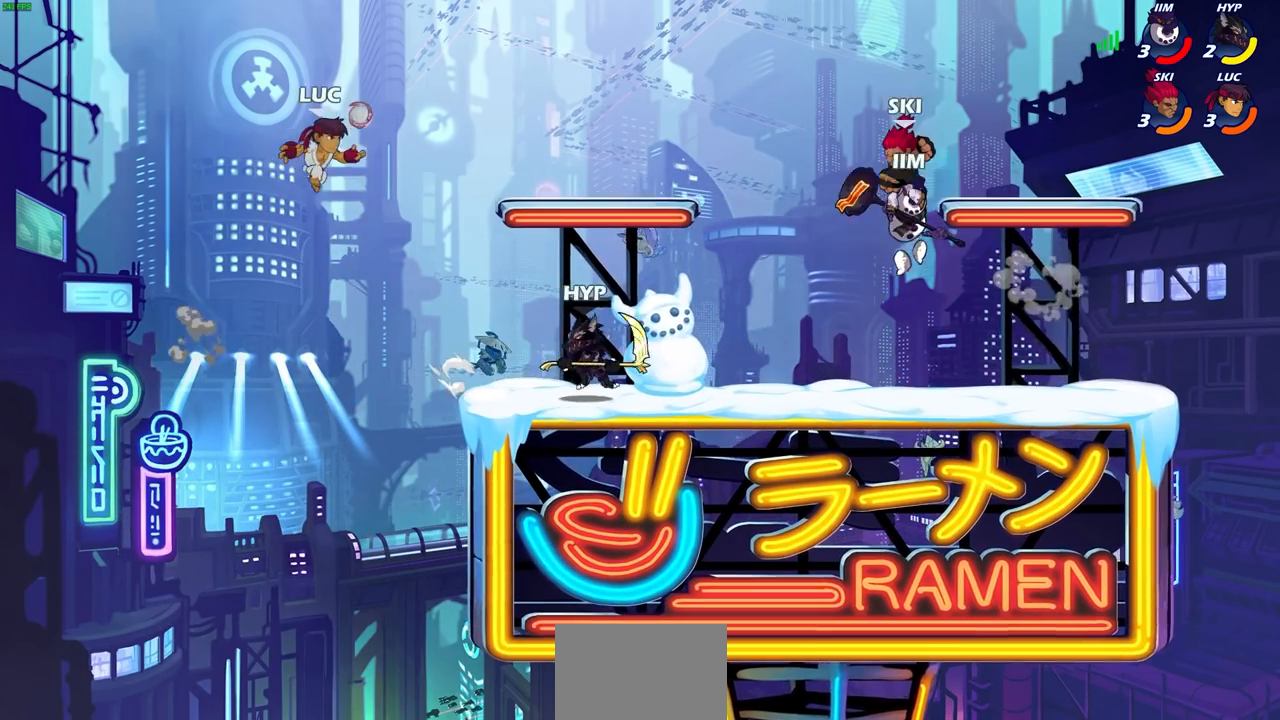
{"buttons": [], "left_stick": "down-left", "right_stick": "center", "events": [[17, "left_stick", "up-right"], [33, "left_stick", "down"], [50, "R2", "down"], [83, "CIRCLE", "down"], [133, "left_stick", "down-left"], [200, "R2", "up"], [250, "CIRCLE", "up"], [317, "CIRCLE", "down"], [400, "CIRCLE", "up"]]}
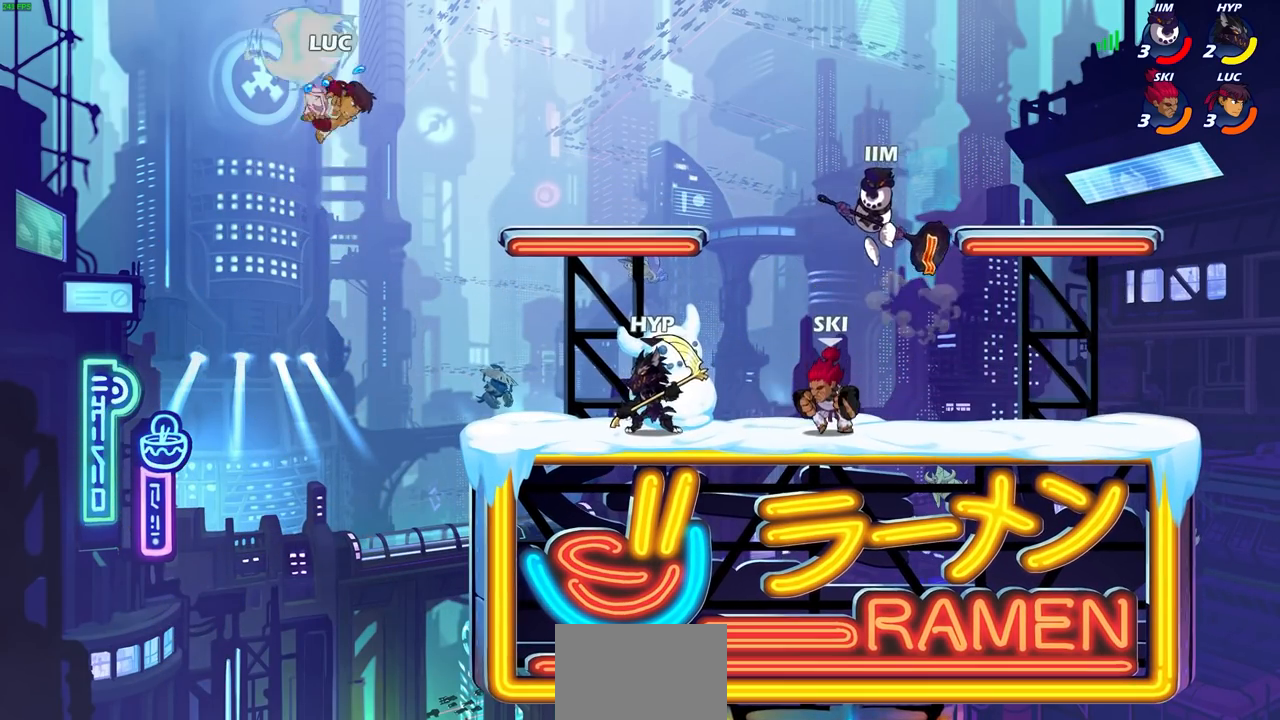
{"buttons": [], "left_stick": "right", "right_stick": "center", "events": [[33, "left_stick", "center"], [500, "left_stick", "right"]]}
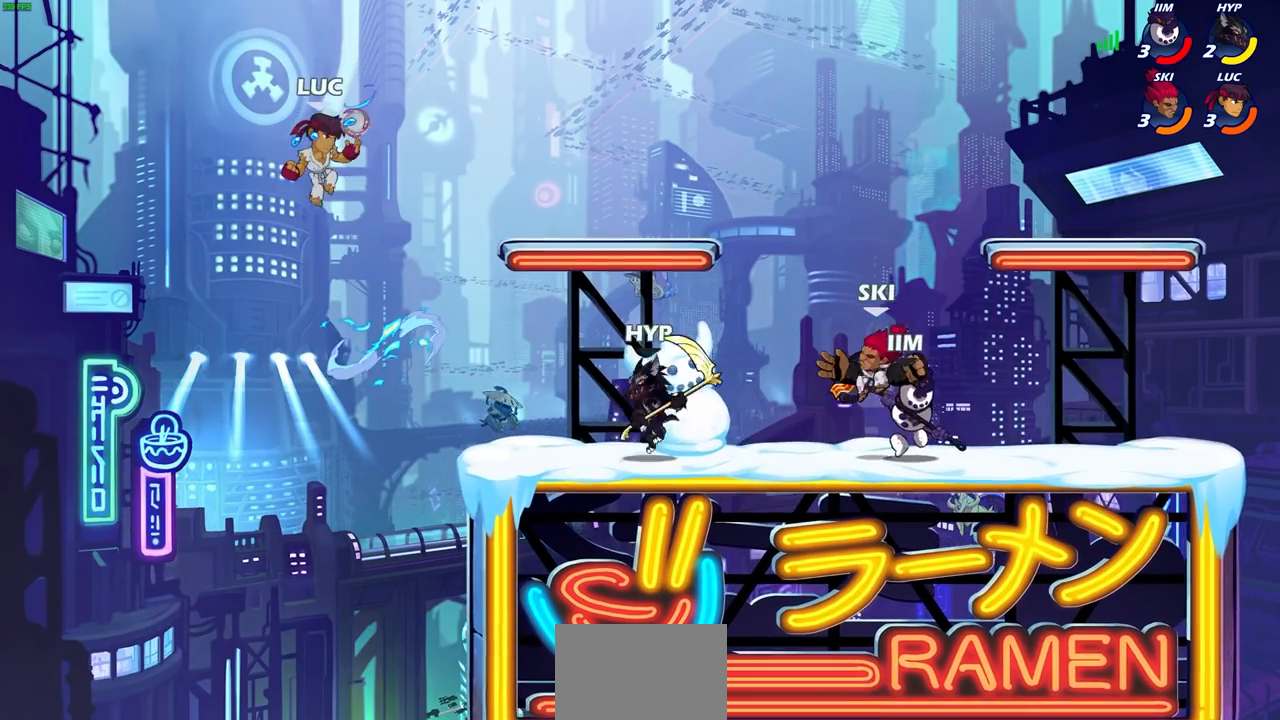
{"buttons": ["CROSS"], "left_stick": "up-right", "right_stick": "center", "events": [[100, "CROSS", "down"], [333, "CROSS", "up"], [400, "CROSS", "down"], [400, "left_stick", "up-right"]]}
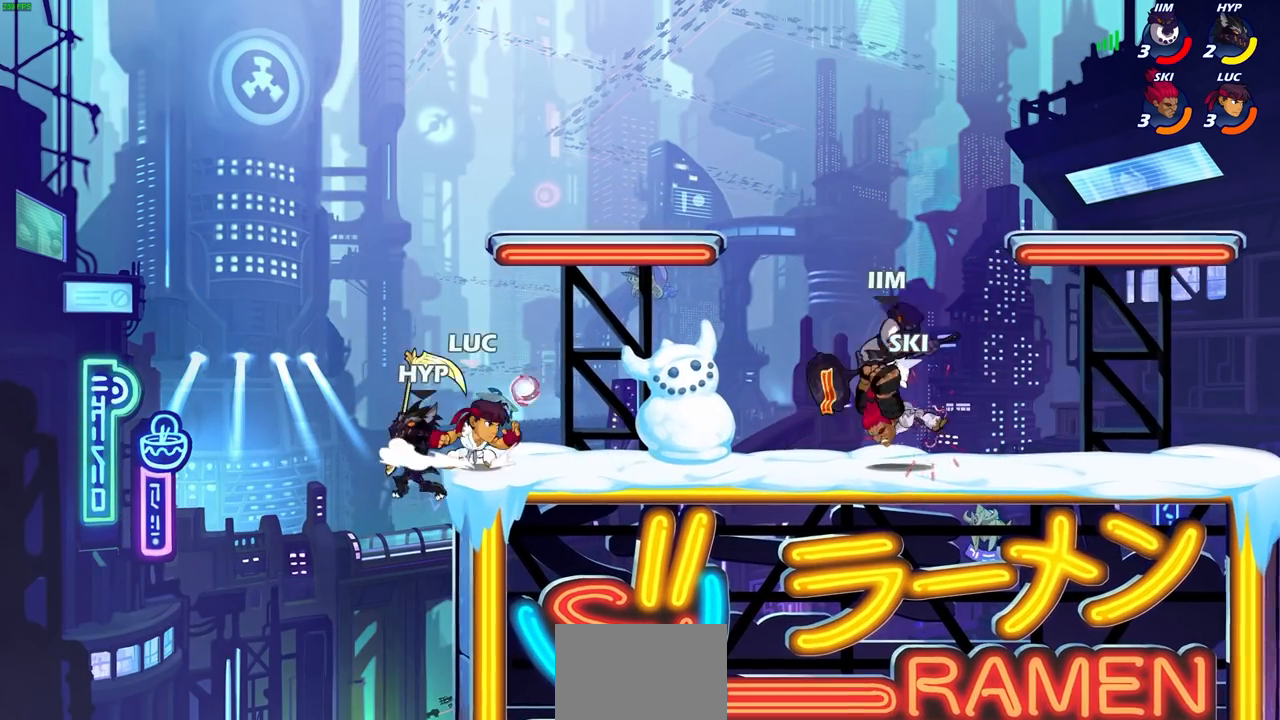
{"buttons": [], "left_stick": "center", "right_stick": "center", "events": [[67, "CROSS", "up"], [183, "left_stick", "left"], [300, "SQUARE", "down"], [400, "SQUARE", "up"], [467, "left_stick", "center"]]}
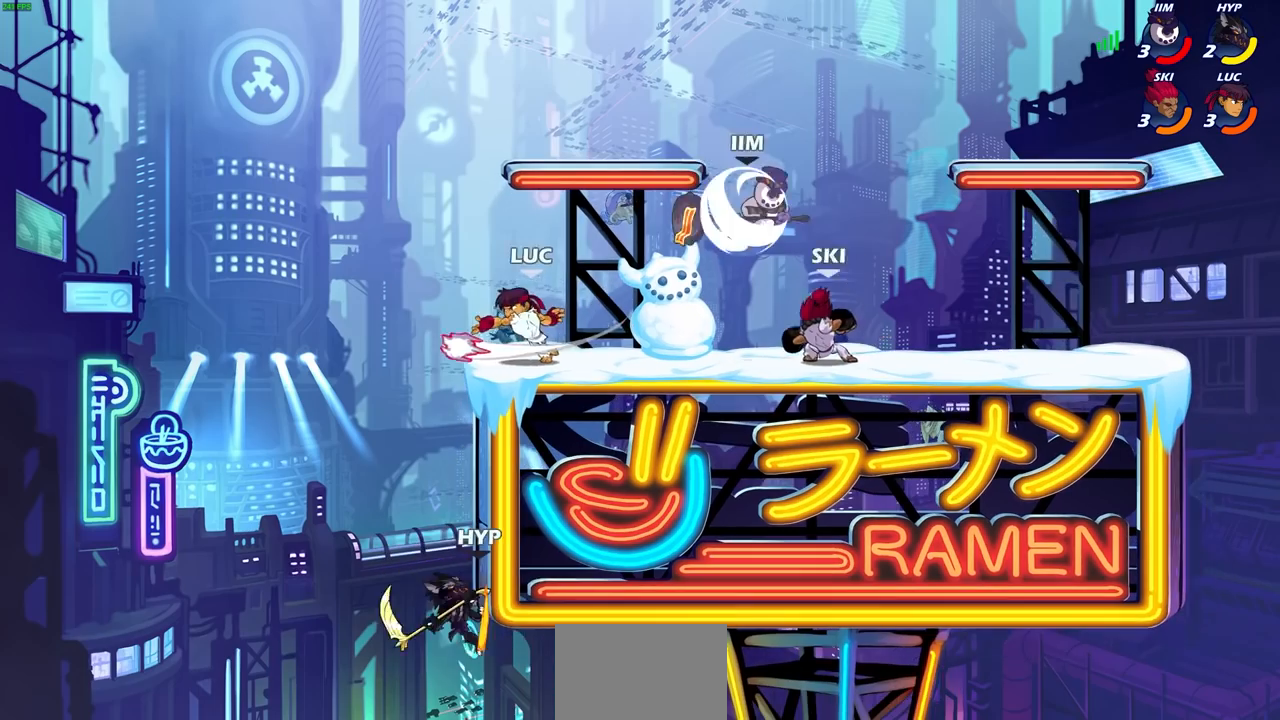
{"buttons": ["CROSS", "CIRCLE"], "left_stick": "down-left", "right_stick": "center", "events": [[383, "left_stick", "left"], [433, "CROSS", "down"], [433, "left_stick", "down-left"], [500, "CIRCLE", "down"]]}
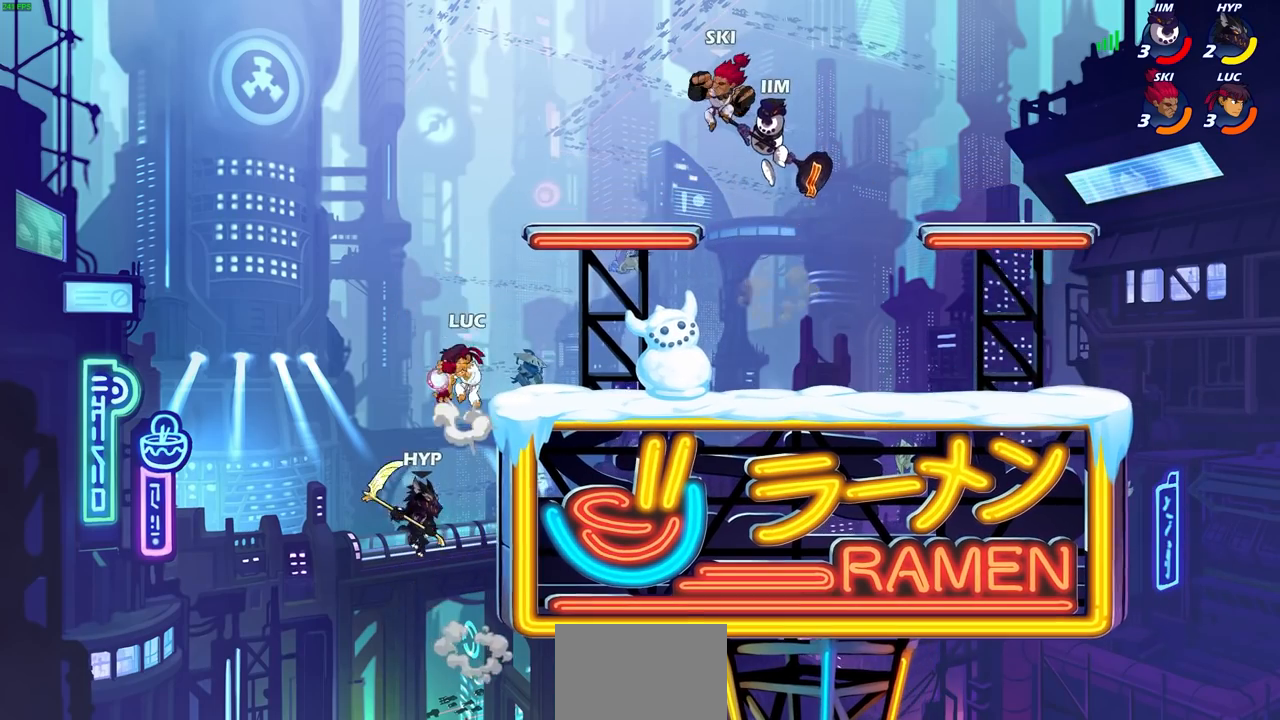
{"buttons": [], "left_stick": "center", "right_stick": "center", "events": [[33, "CROSS", "up"], [183, "CIRCLE", "up"], [200, "left_stick", "center"]]}
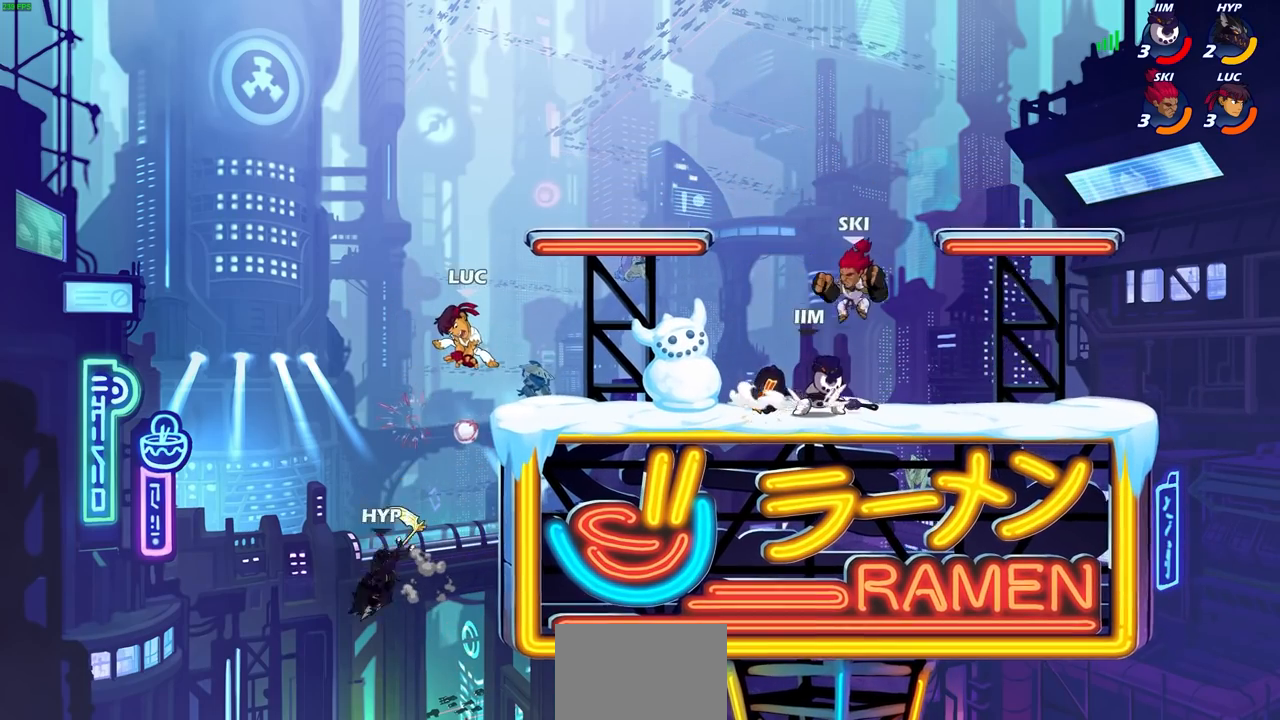
{"buttons": ["CROSS"], "left_stick": "down", "right_stick": "center", "events": [[367, "left_stick", "right"], [450, "CROSS", "down"], [483, "left_stick", "down"]]}
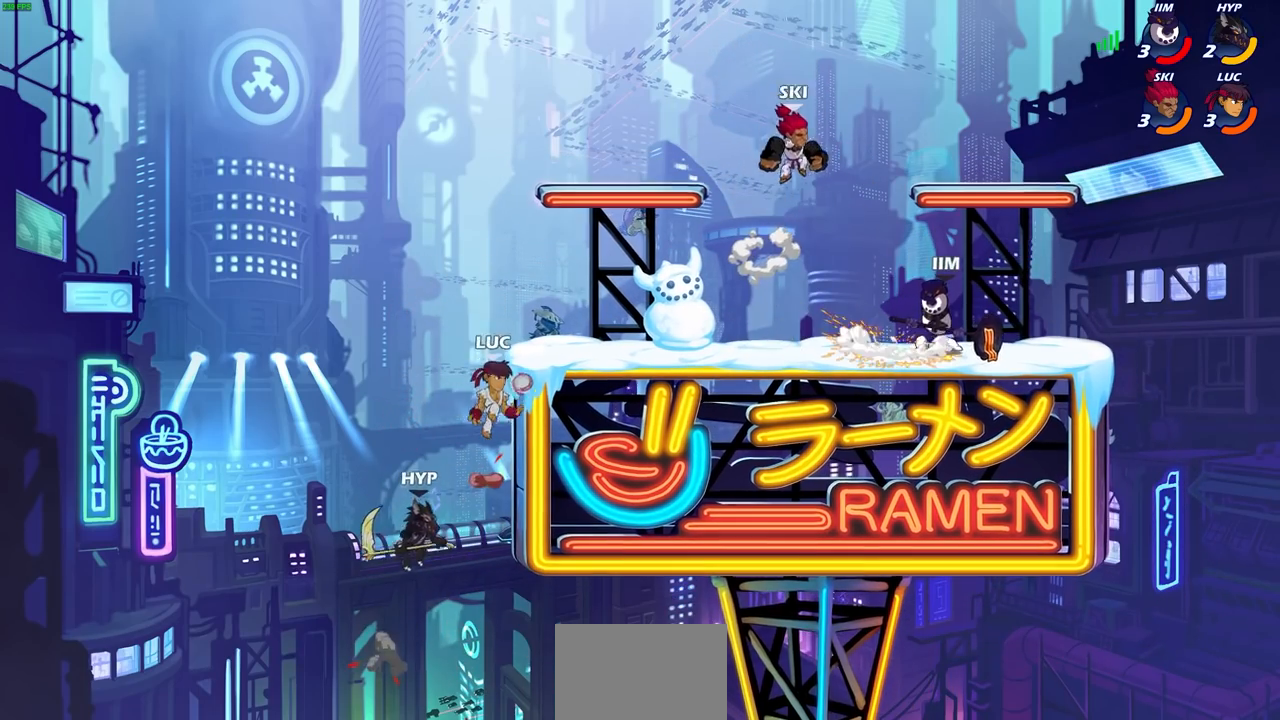
{"buttons": [], "left_stick": "center", "right_stick": "center", "events": [[33, "CIRCLE", "down"], [100, "CROSS", "up"], [133, "CROSS", "down"], [183, "CROSS", "up"], [200, "CIRCLE", "up"], [250, "CIRCLE", "down"], [333, "CIRCLE", "up"], [467, "left_stick", "center"]]}
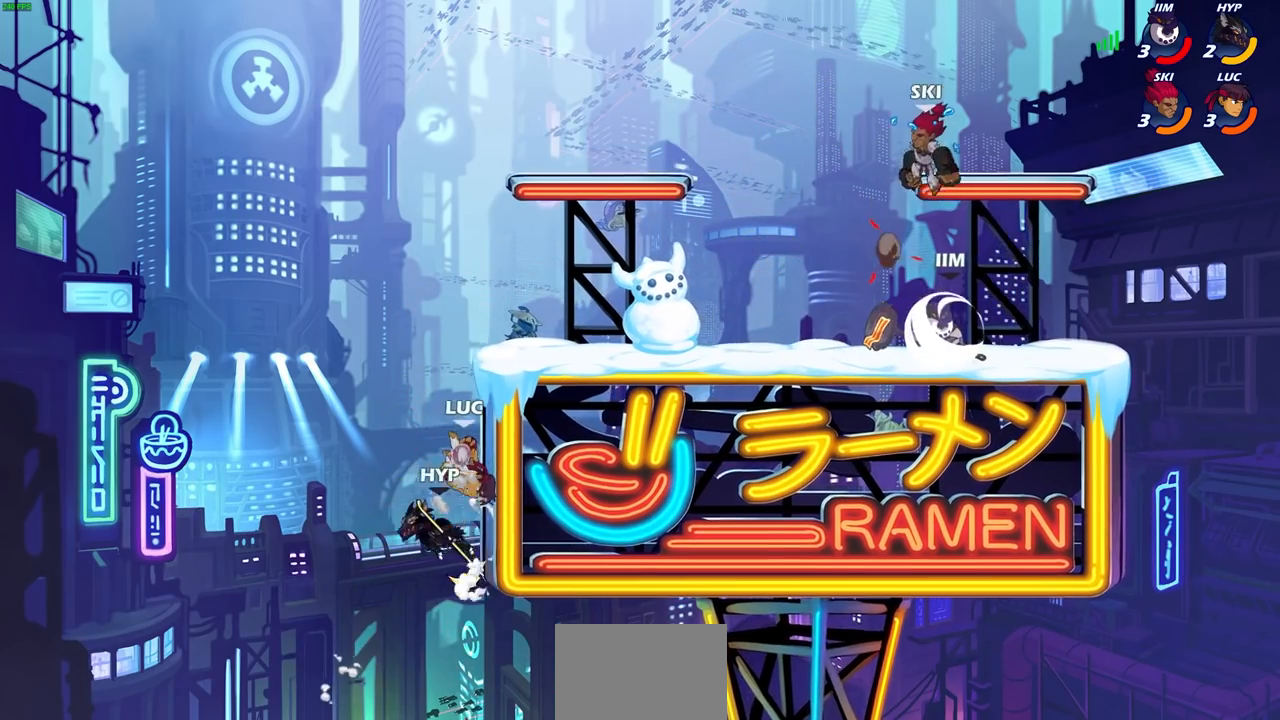
{"buttons": [], "left_stick": "up", "right_stick": "center", "events": [[400, "left_stick", "up"]]}
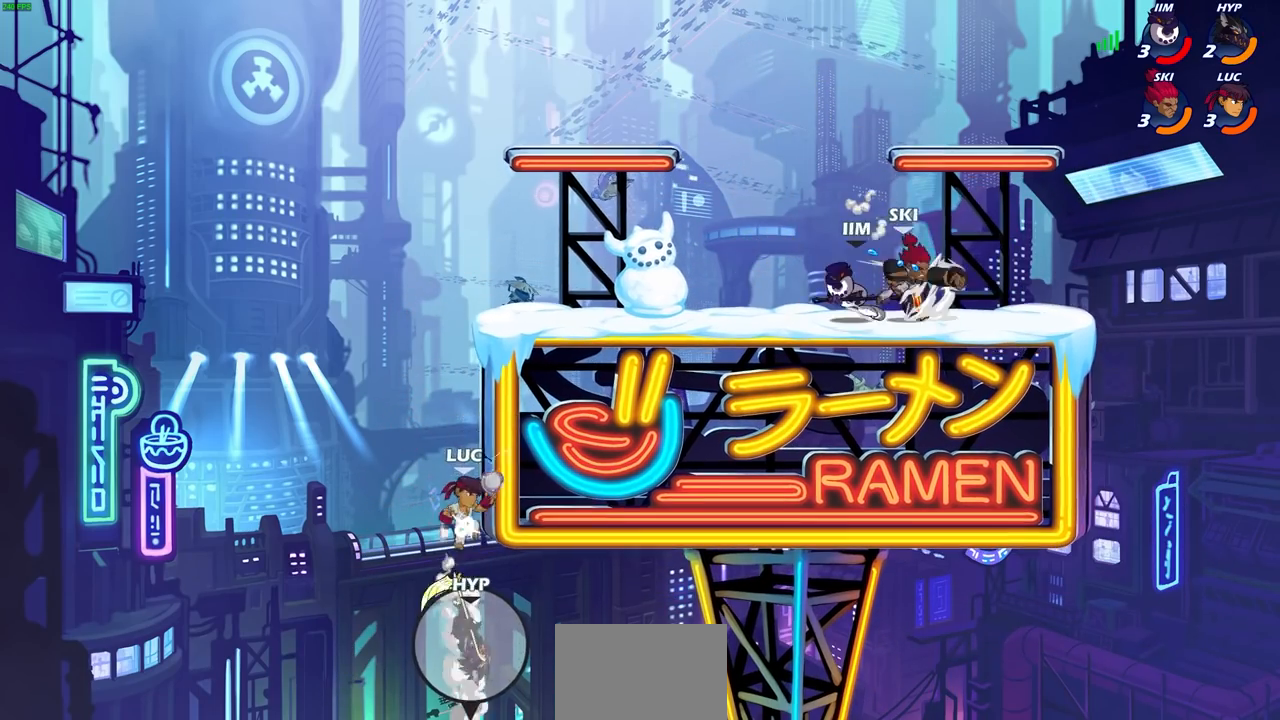
{"buttons": [], "left_stick": "right", "right_stick": "center", "events": [[67, "R2", "down"], [300, "R2", "up"], [300, "left_stick", "right"]]}
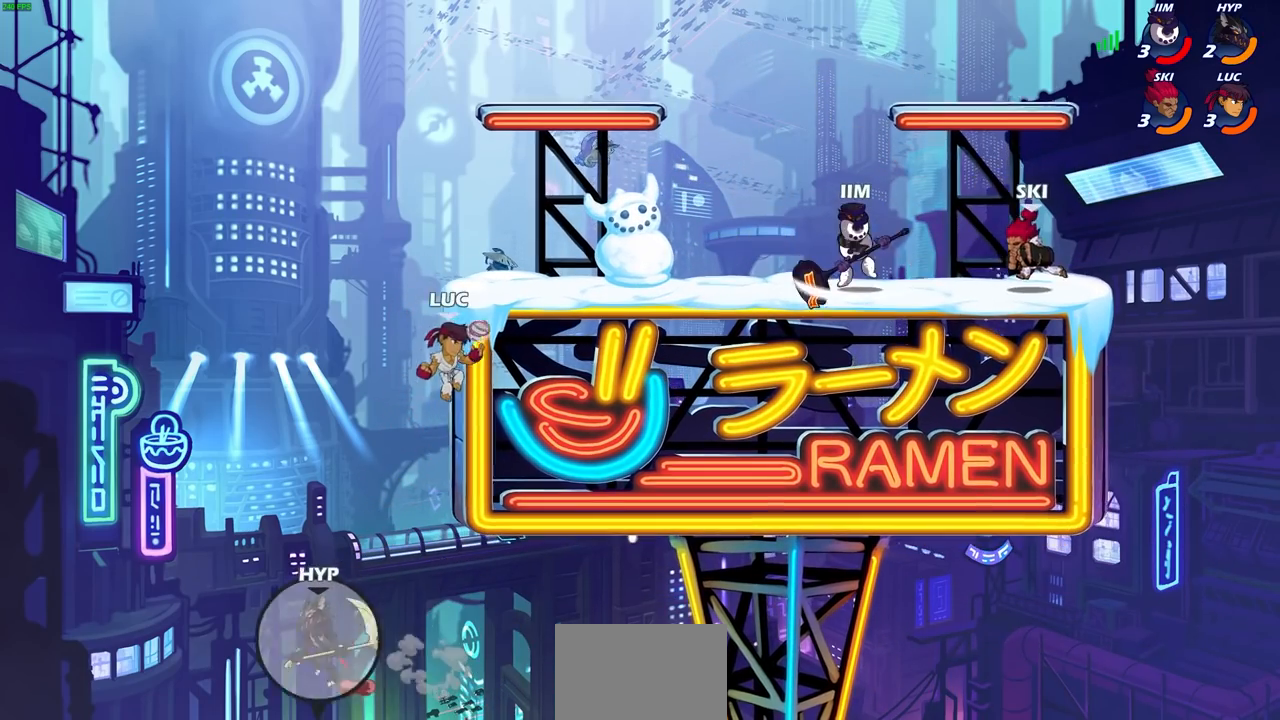
{"buttons": ["CROSS"], "left_stick": "up-right", "right_stick": "center", "events": [[17, "left_stick", "down-right"], [217, "left_stick", "up-left"], [383, "left_stick", "up-right"], [433, "CROSS", "down"]]}
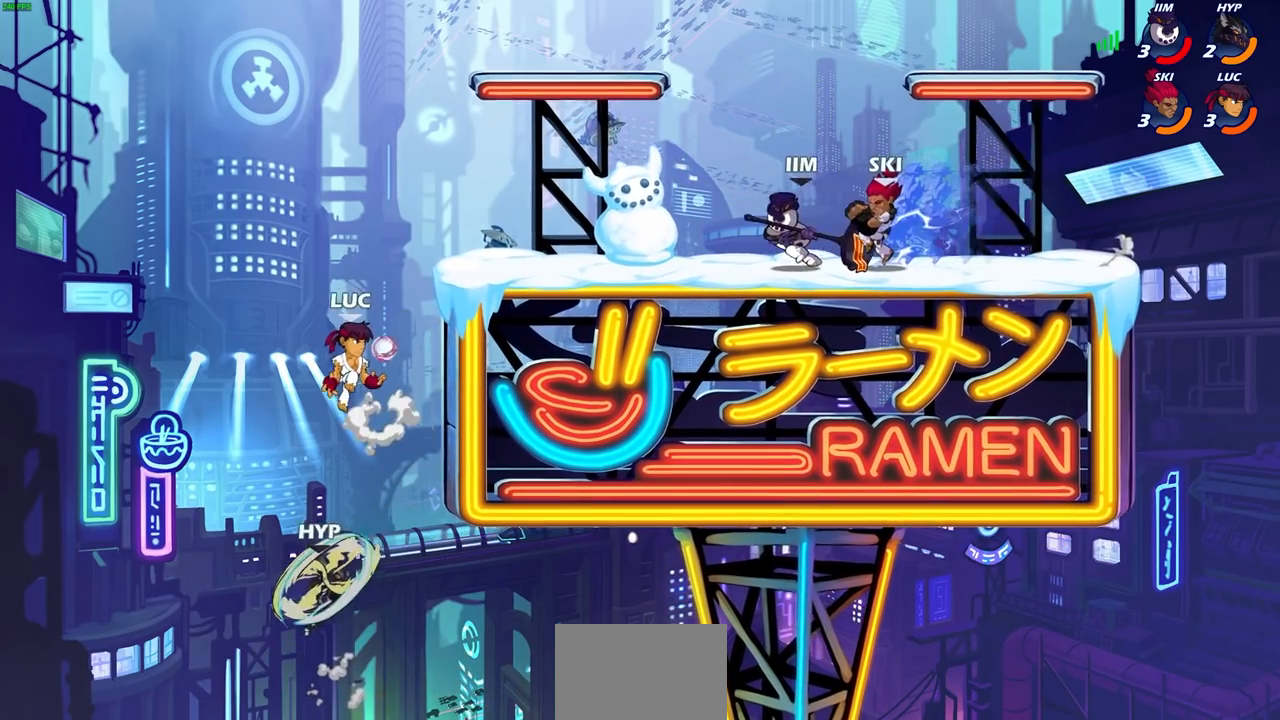
{"buttons": [], "left_stick": "down", "right_stick": "center", "events": [[83, "CROSS", "up"], [150, "left_stick", "center"], [250, "left_stick", "down"], [400, "SQUARE", "down"], [483, "SQUARE", "up"]]}
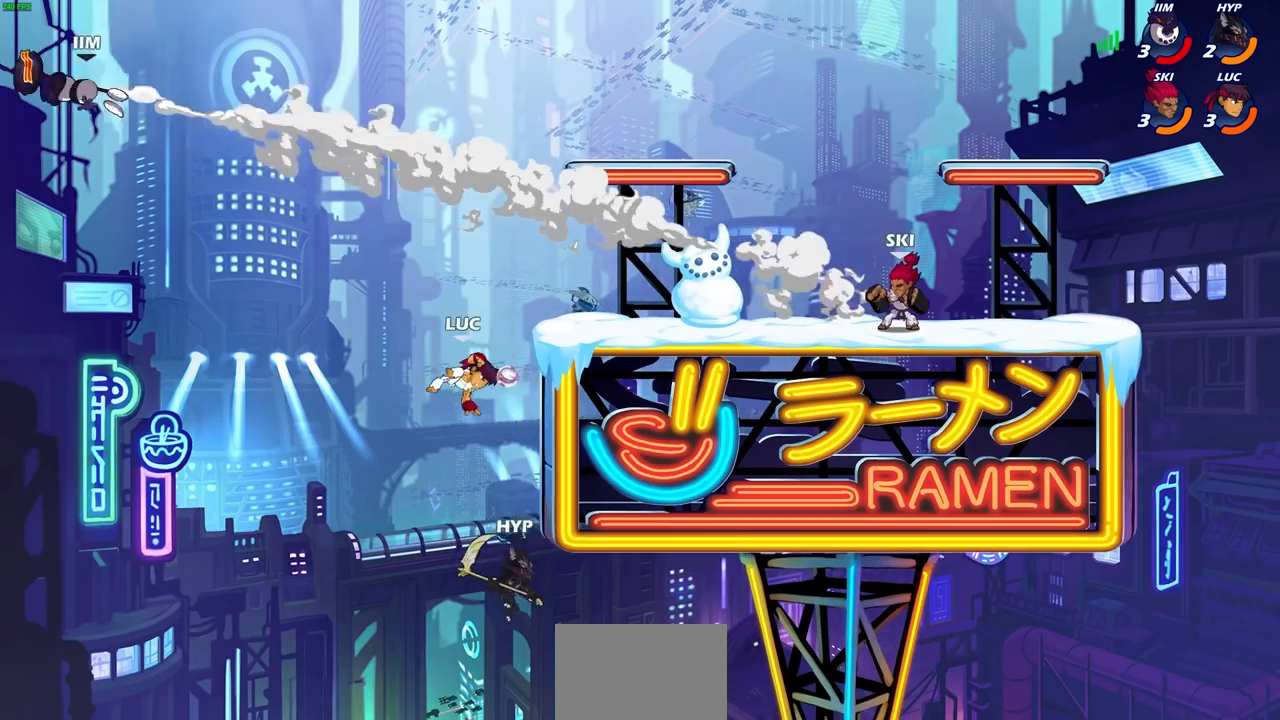
{"buttons": [], "left_stick": "left", "right_stick": "center", "events": [[17, "left_stick", "center"], [150, "left_stick", "left"]]}
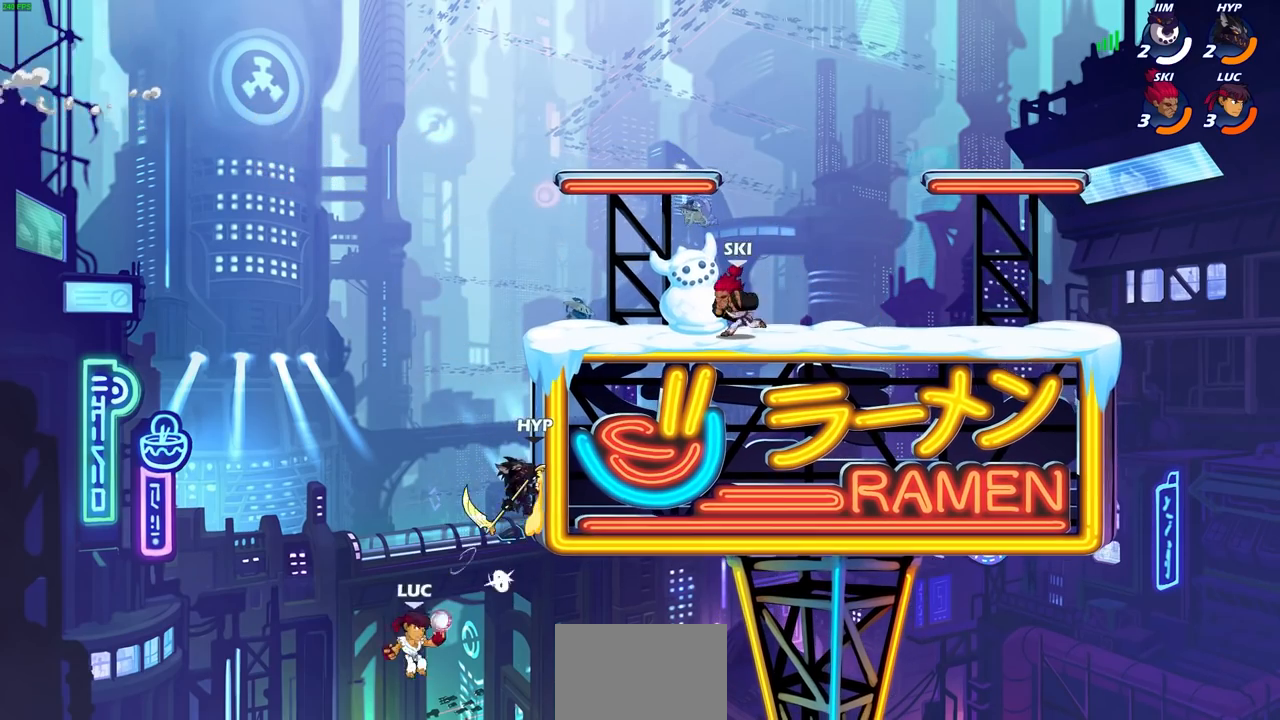
{"buttons": ["CROSS"], "left_stick": "up-right", "right_stick": "center", "events": [[17, "CROSS", "down"], [167, "CROSS", "up"], [300, "left_stick", "up-right"], [317, "CROSS", "down"]]}
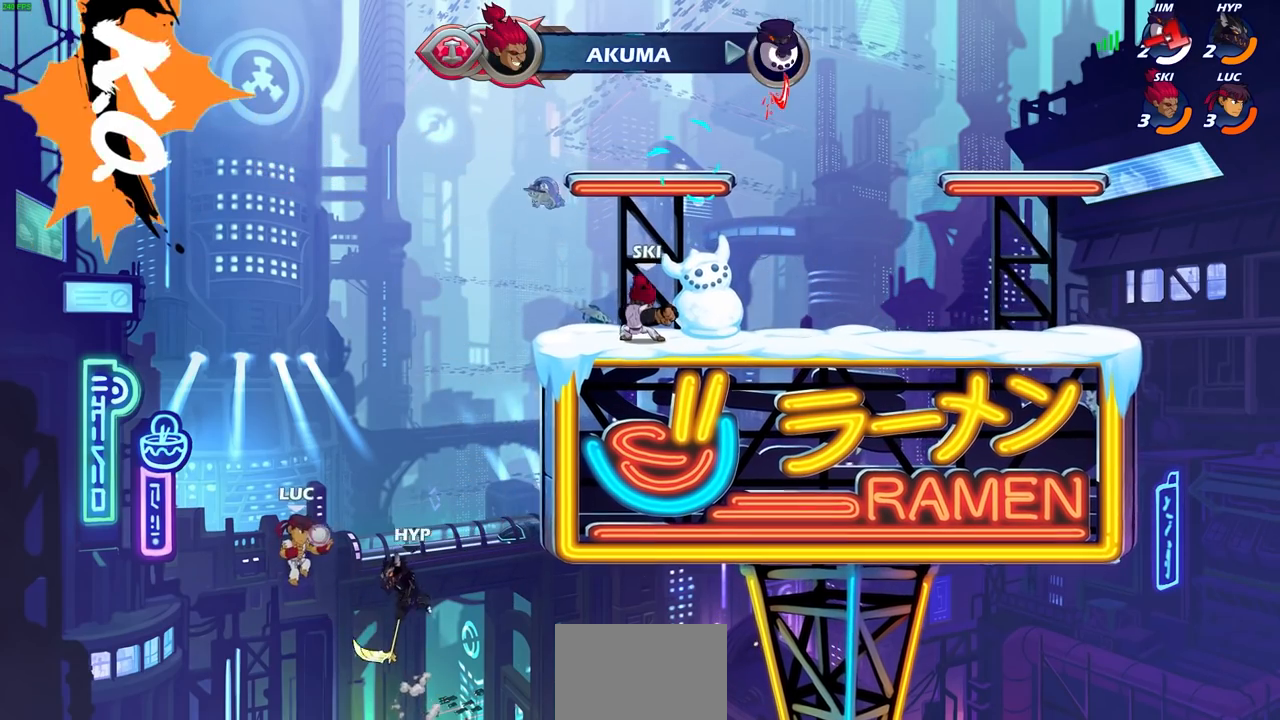
{"buttons": ["CIRCLE"], "left_stick": "up-right", "right_stick": "center", "events": [[83, "CROSS", "up"], [233, "R2", "down"], [433, "CIRCLE", "down"], [433, "R2", "up"]]}
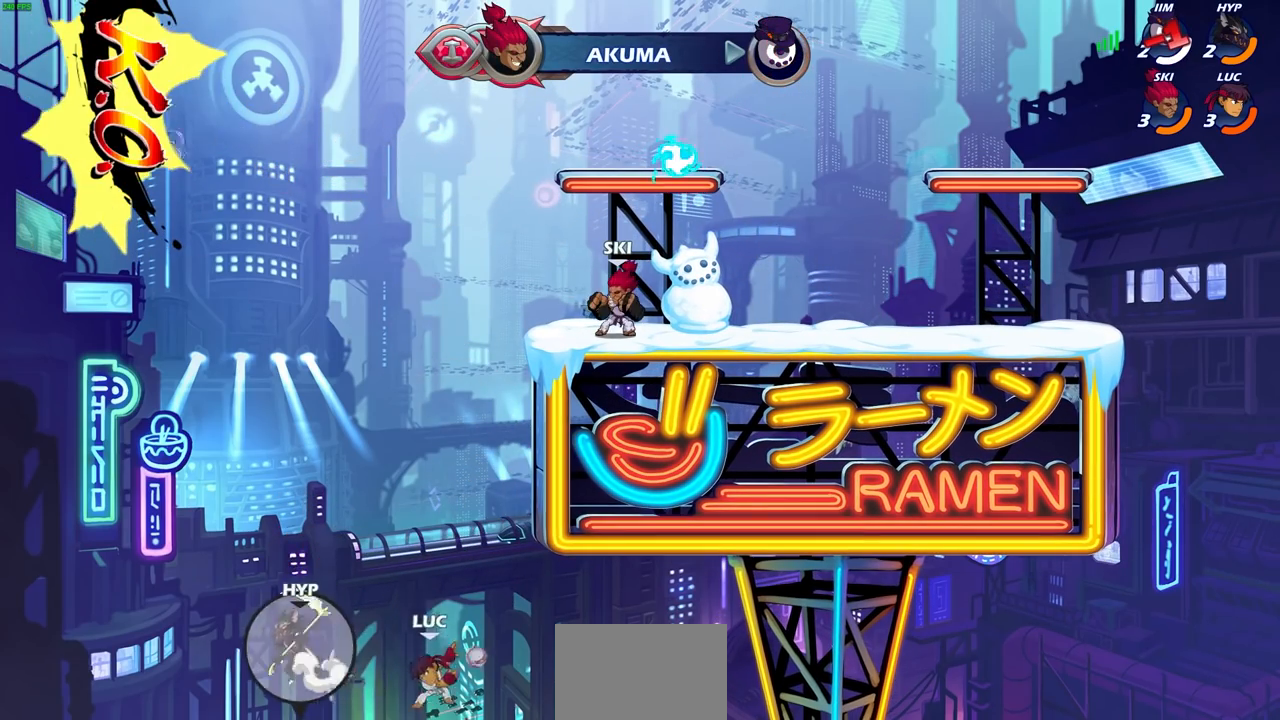
{"buttons": [], "left_stick": "left", "right_stick": "center", "events": [[50, "CIRCLE", "up"], [117, "CIRCLE", "down"], [150, "left_stick", "center"], [233, "CIRCLE", "up"], [283, "left_stick", "left"]]}
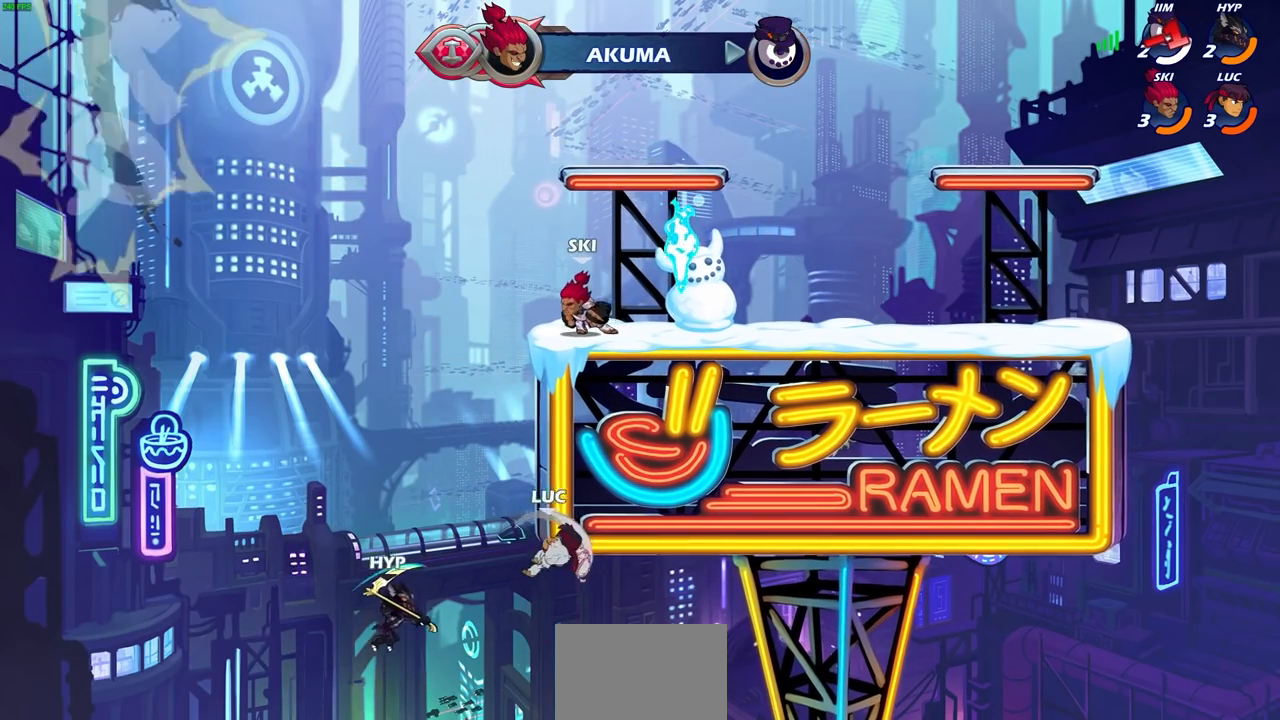
{"buttons": [], "left_stick": "up-right", "right_stick": "center", "events": [[233, "left_stick", "up"], [350, "left_stick", "up-right"]]}
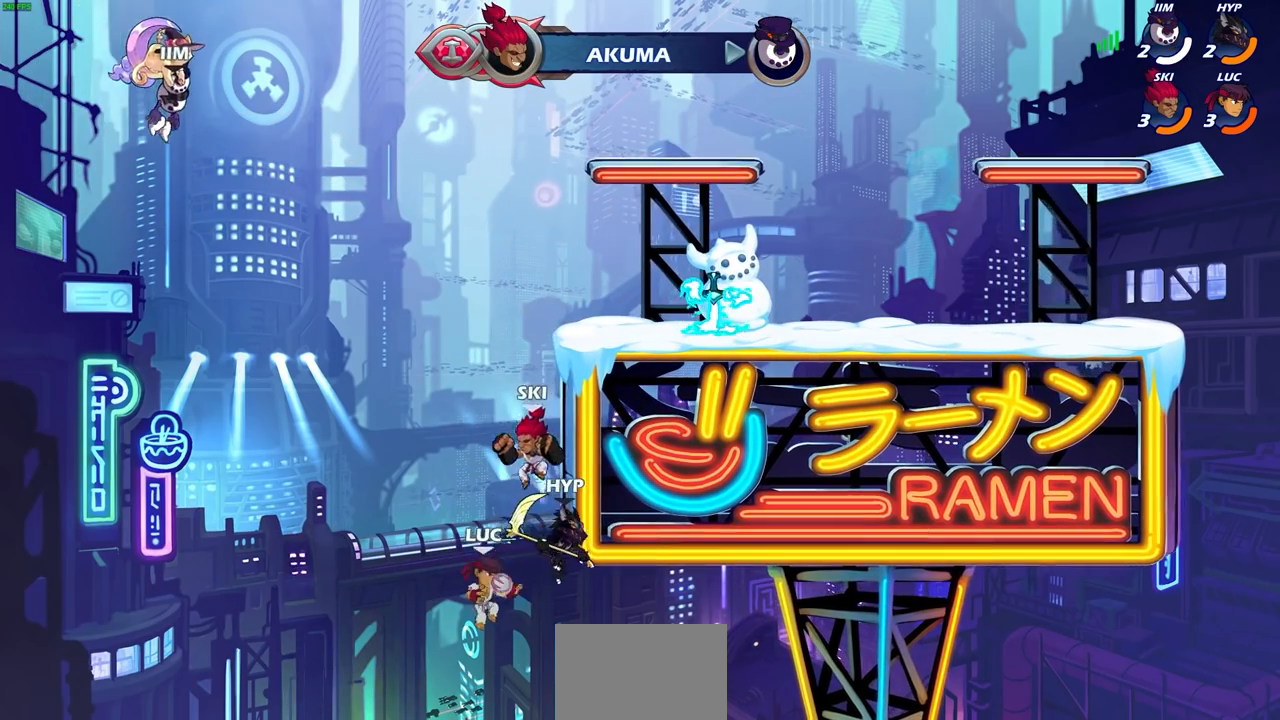
{"buttons": ["CROSS"], "left_stick": "up-right", "right_stick": "center", "events": [[50, "R2", "down"], [433, "R2", "up"], [500, "CROSS", "down"]]}
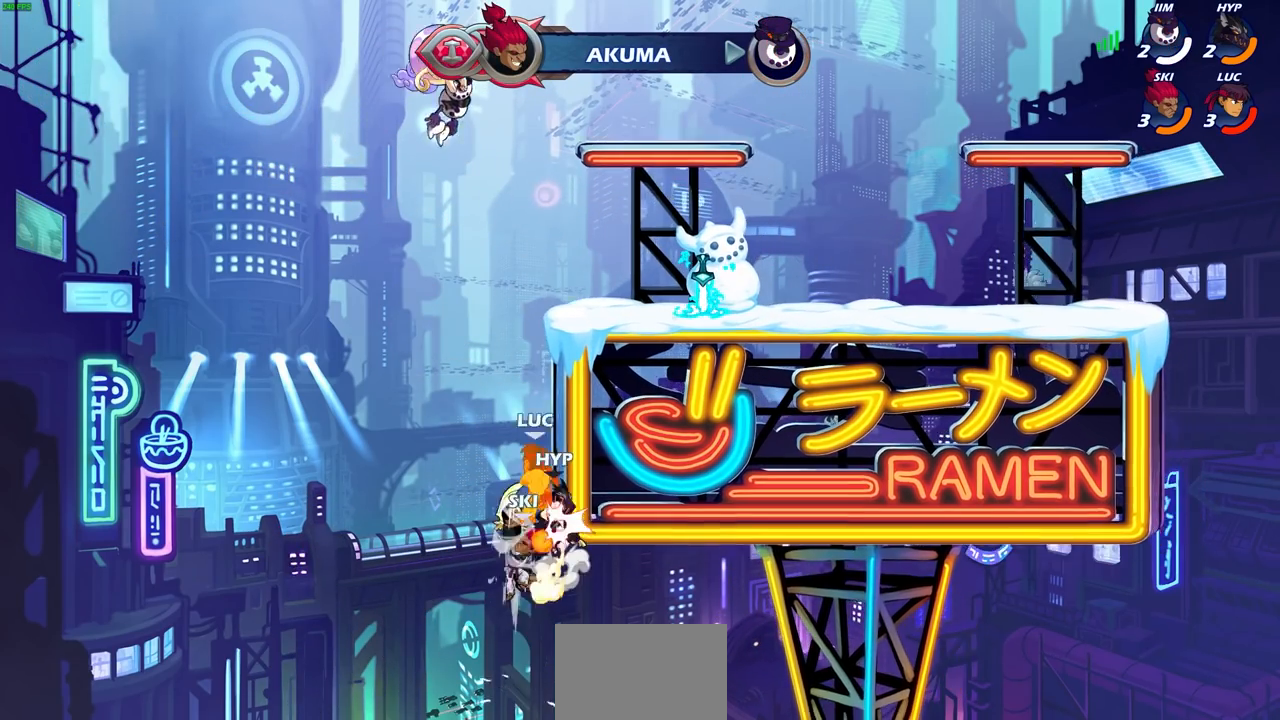
{"buttons": ["CROSS"], "left_stick": "right", "right_stick": "center", "events": [[50, "CIRCLE", "down"], [83, "CROSS", "up"], [100, "left_stick", "center"], [183, "CIRCLE", "up"], [333, "left_stick", "right"], [450, "CROSS", "down"]]}
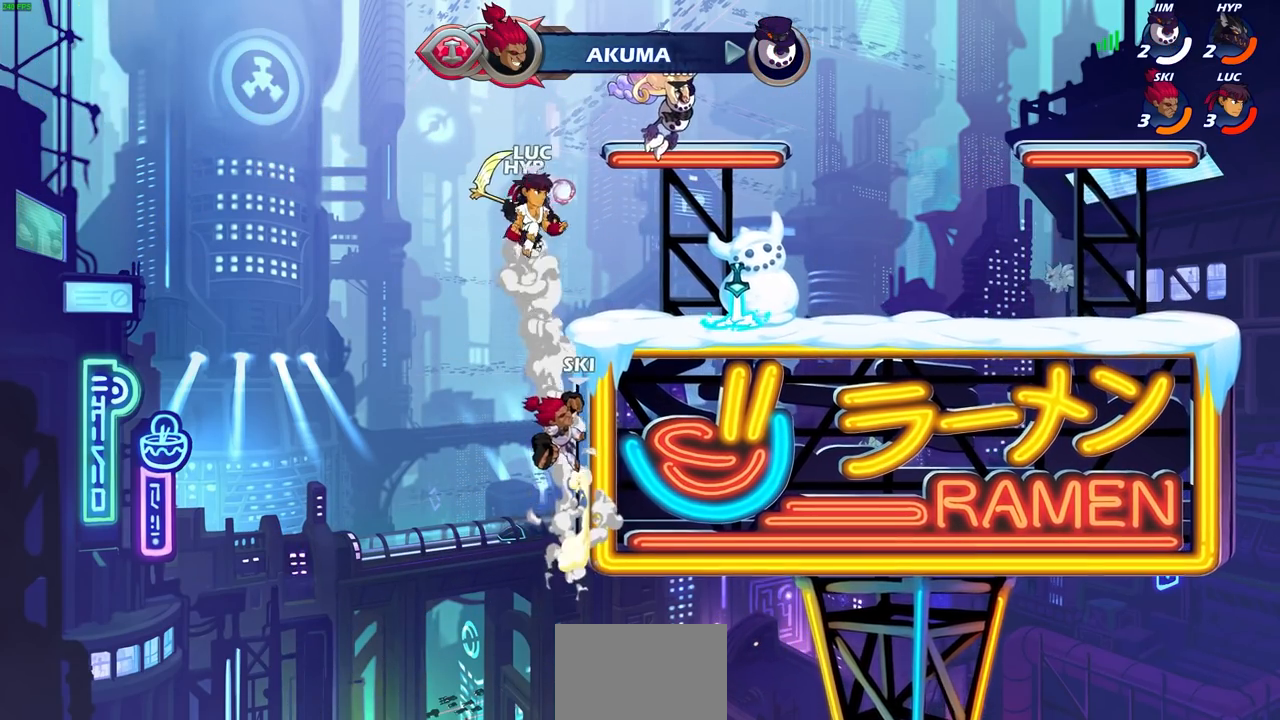
{"buttons": [], "left_stick": "center", "right_stick": "center", "events": [[50, "left_stick", "up-right"], [117, "CROSS", "up"], [233, "left_stick", "down-right"], [333, "left_stick", "down-left"], [367, "SQUARE", "down"], [450, "SQUARE", "up"], [467, "left_stick", "center"]]}
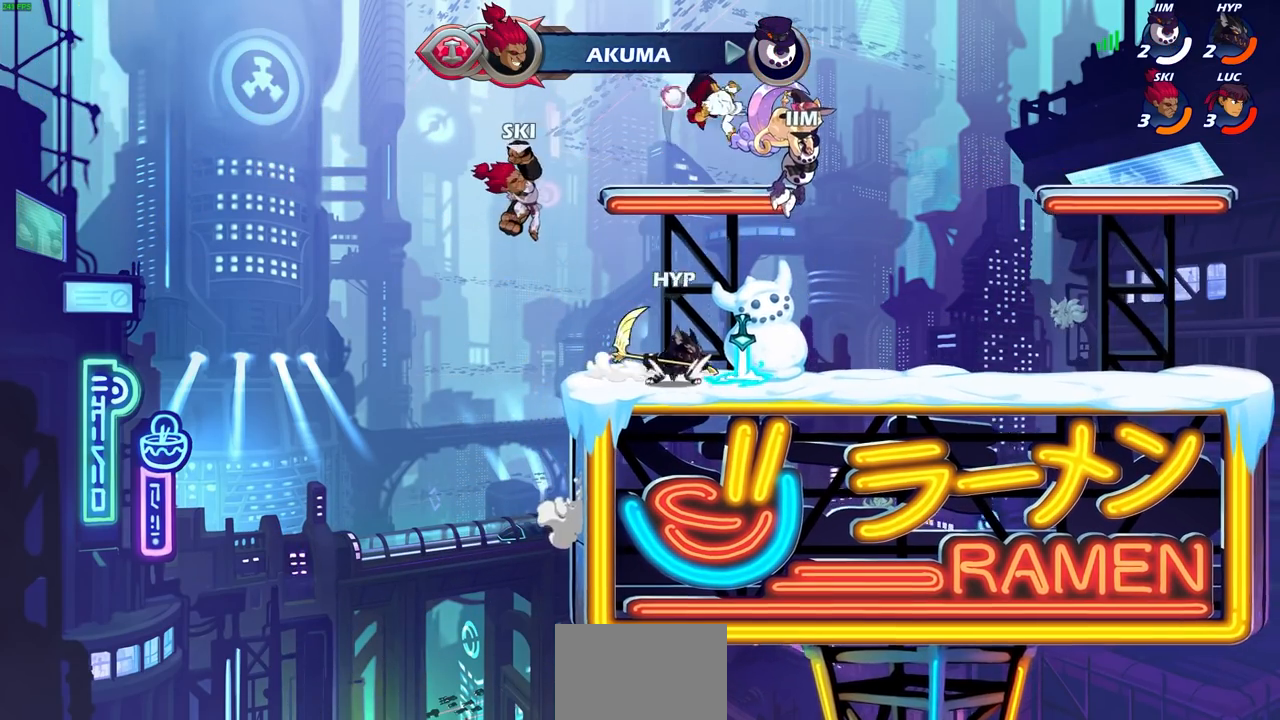
{"buttons": ["CROSS"], "left_stick": "right", "right_stick": "center", "events": [[367, "left_stick", "right"], [483, "CROSS", "down"]]}
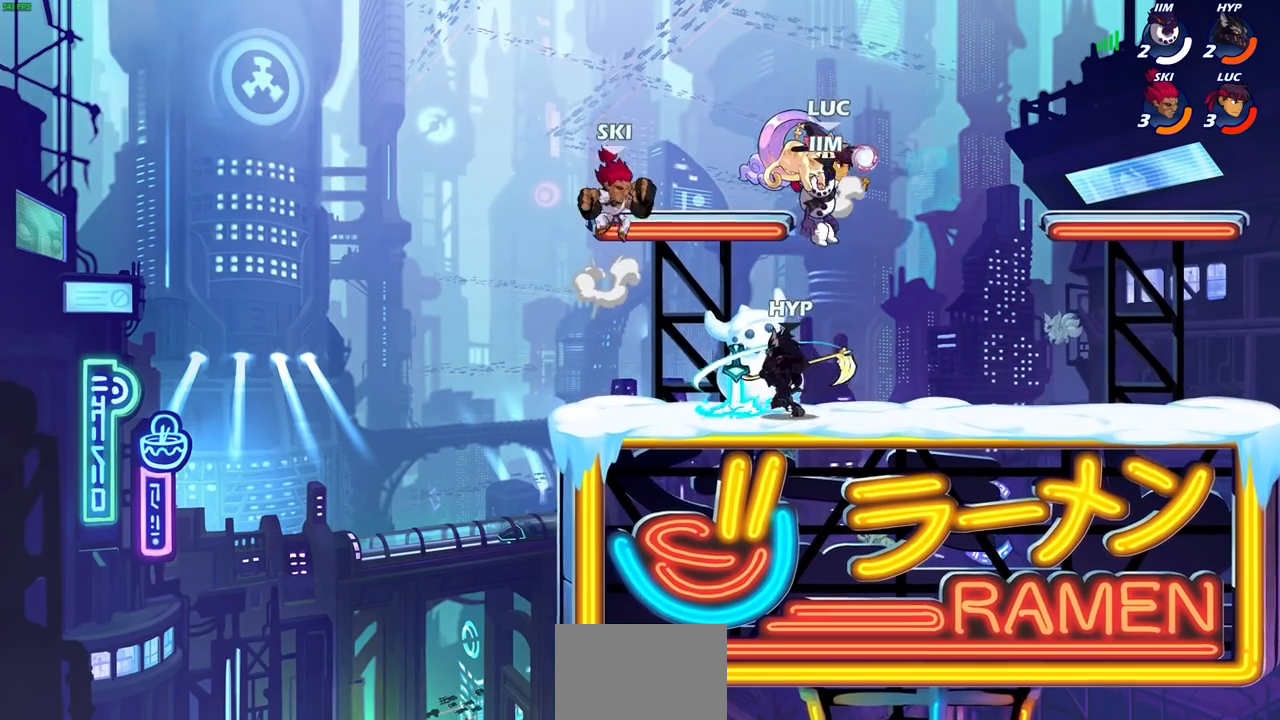
{"buttons": [], "left_stick": "right", "right_stick": "center", "events": [[83, "left_stick", "up-right"], [117, "CROSS", "up"], [183, "left_stick", "up-left"], [267, "left_stick", "down-left"], [417, "left_stick", "right"]]}
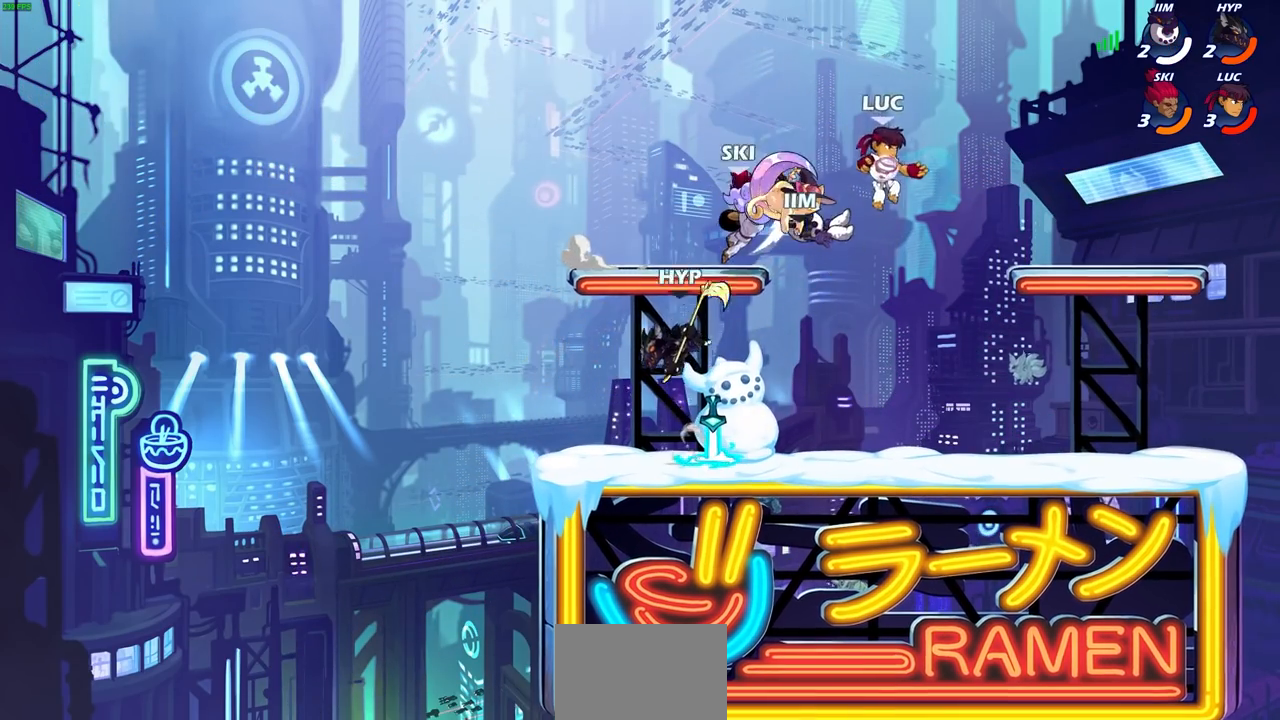
{"buttons": [], "left_stick": "left", "right_stick": "center", "events": [[383, "left_stick", "left"]]}
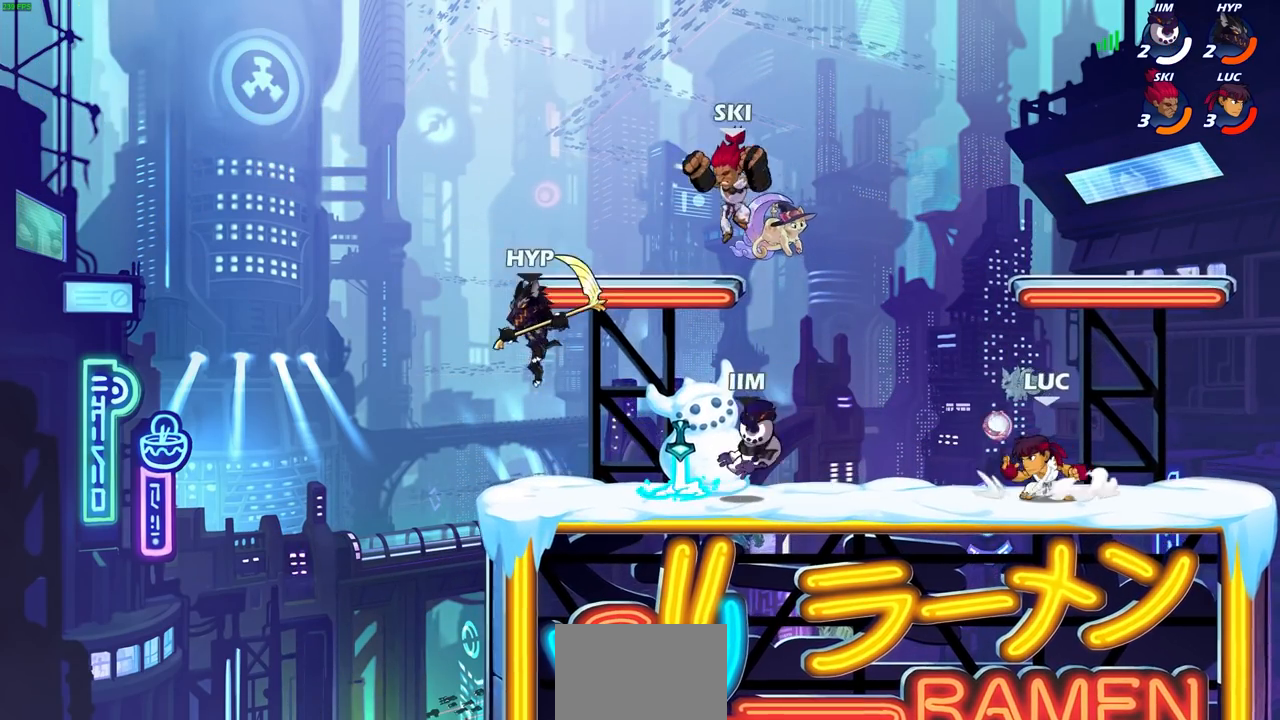
{"buttons": ["CIRCLE"], "left_stick": "center", "right_stick": "center", "events": [[150, "R2", "down"], [183, "CIRCLE", "down"], [300, "R2", "up"], [417, "left_stick", "center"]]}
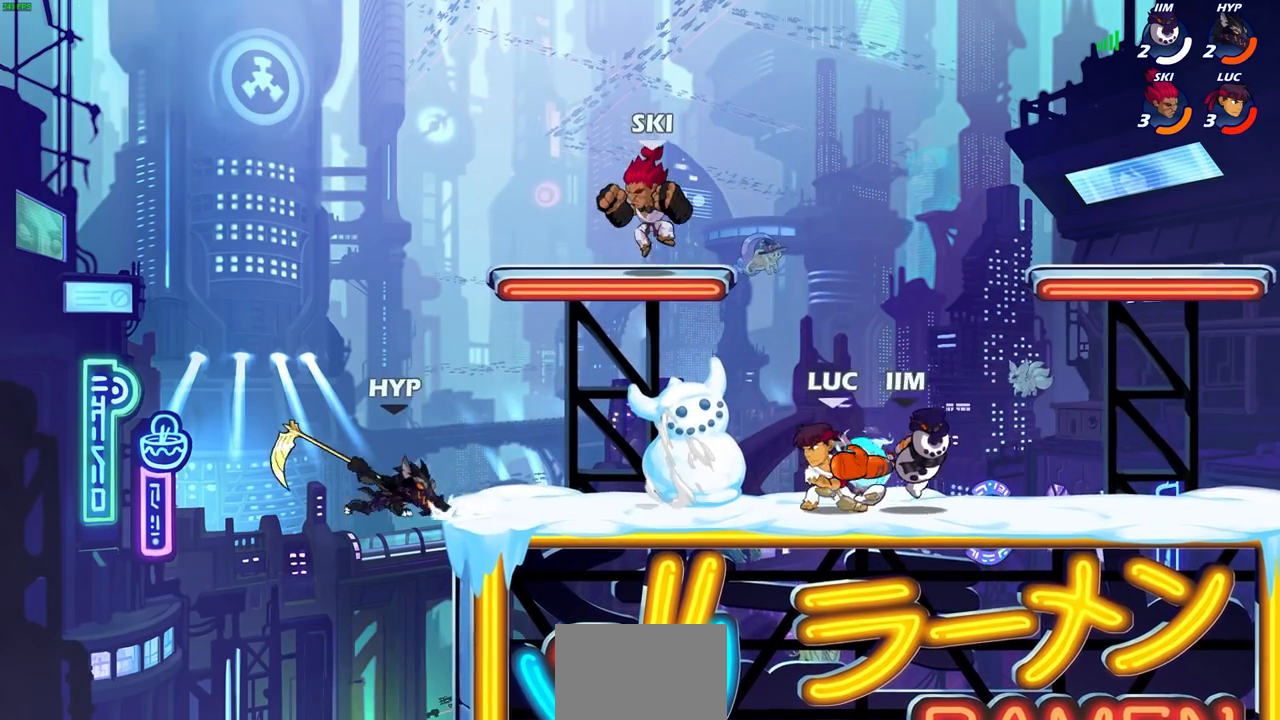
{"buttons": [], "left_stick": "center", "right_stick": "center", "events": [[117, "CIRCLE", "up"]]}
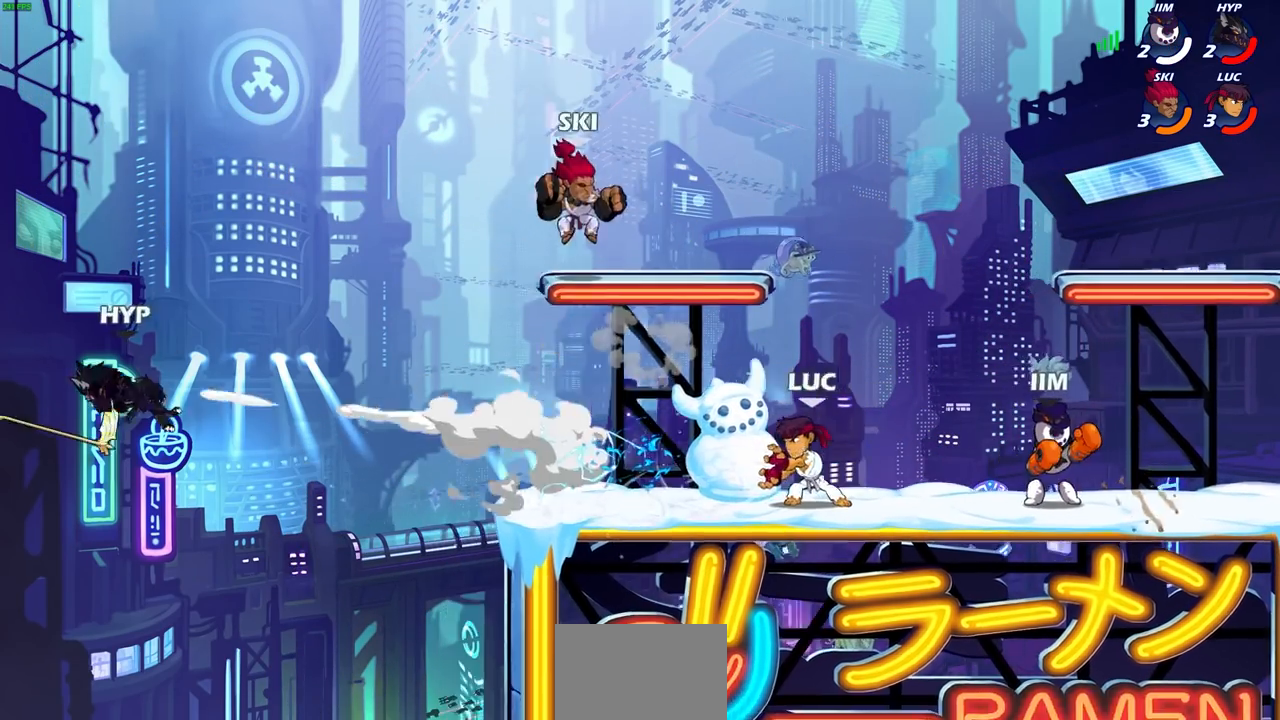
{"buttons": [], "left_stick": "up-right", "right_stick": "center", "events": [[217, "left_stick", "up-right"], [233, "CROSS", "down"], [383, "CROSS", "up"]]}
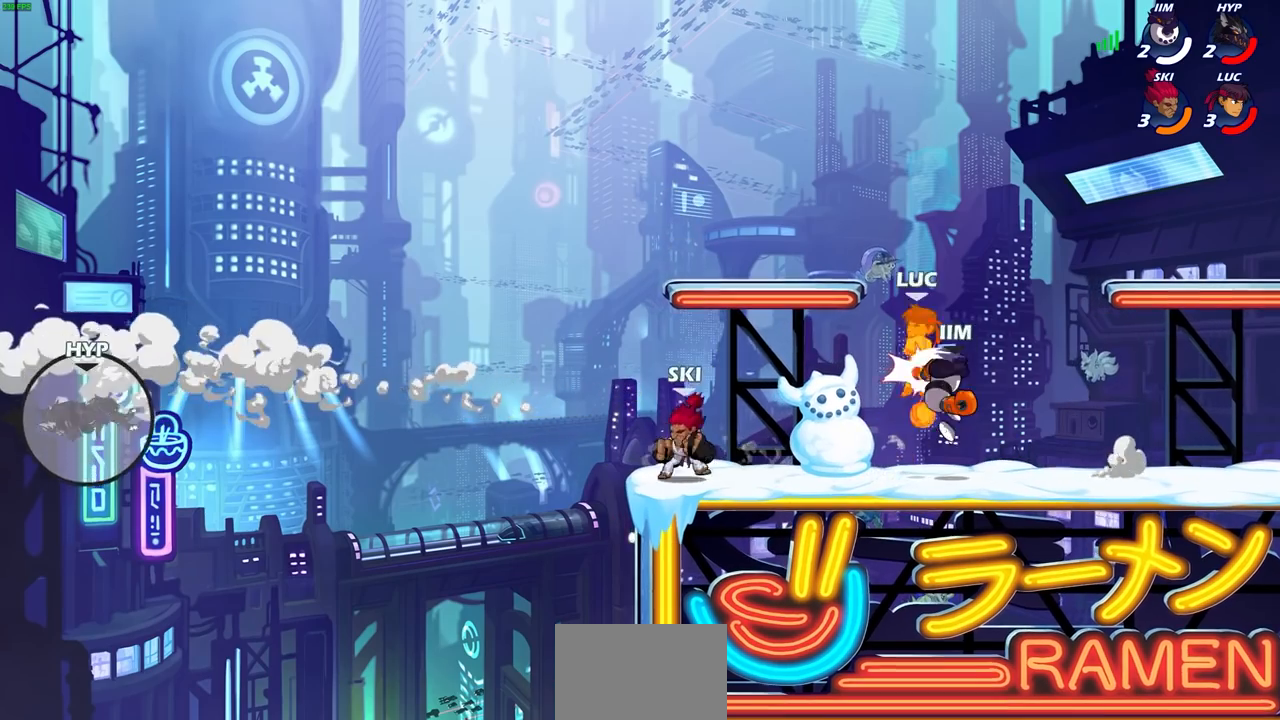
{"buttons": ["R2"], "left_stick": "up-left", "right_stick": "center", "events": [[133, "left_stick", "down-left"], [283, "R2", "down"], [283, "left_stick", "up-left"]]}